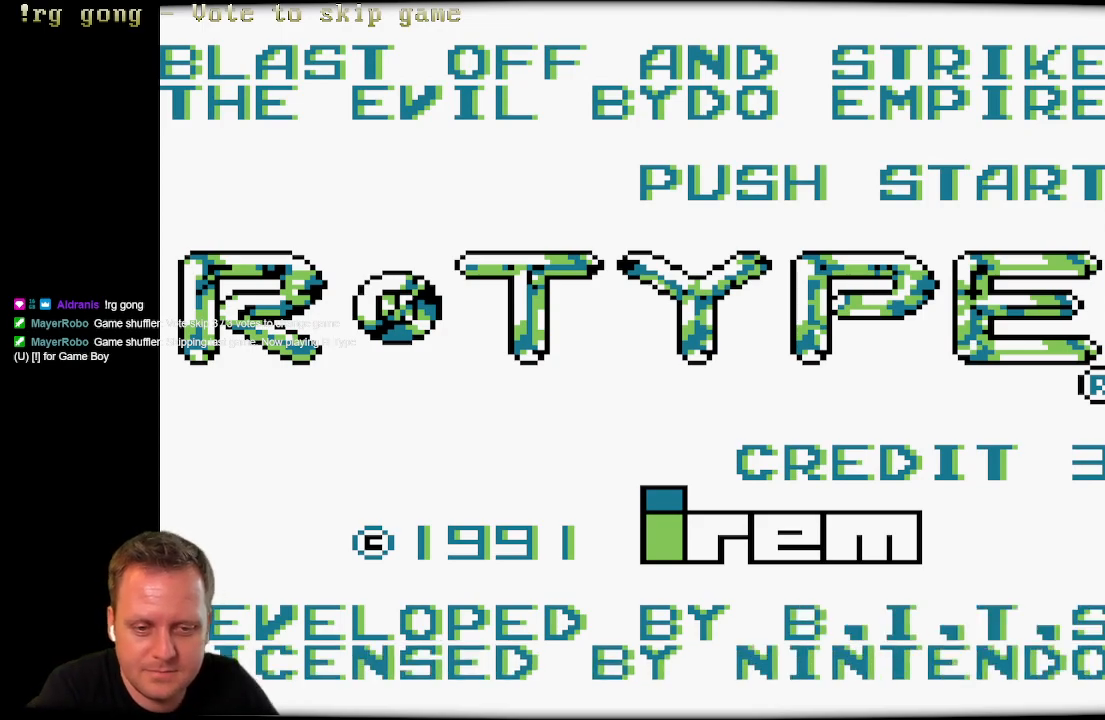
Gameplay with a controller (Xbox layout); each line is a JSON object with the inputs held at the frame after it. "events" lists button and stick changes between this image and that frame as [ms after this image, input, new state], when the widget could be followed in between.
{"buttons": [], "left_stick": "center", "right_stick": "center", "events": [[217, "START", "down"], [233, "START", "up"]]}
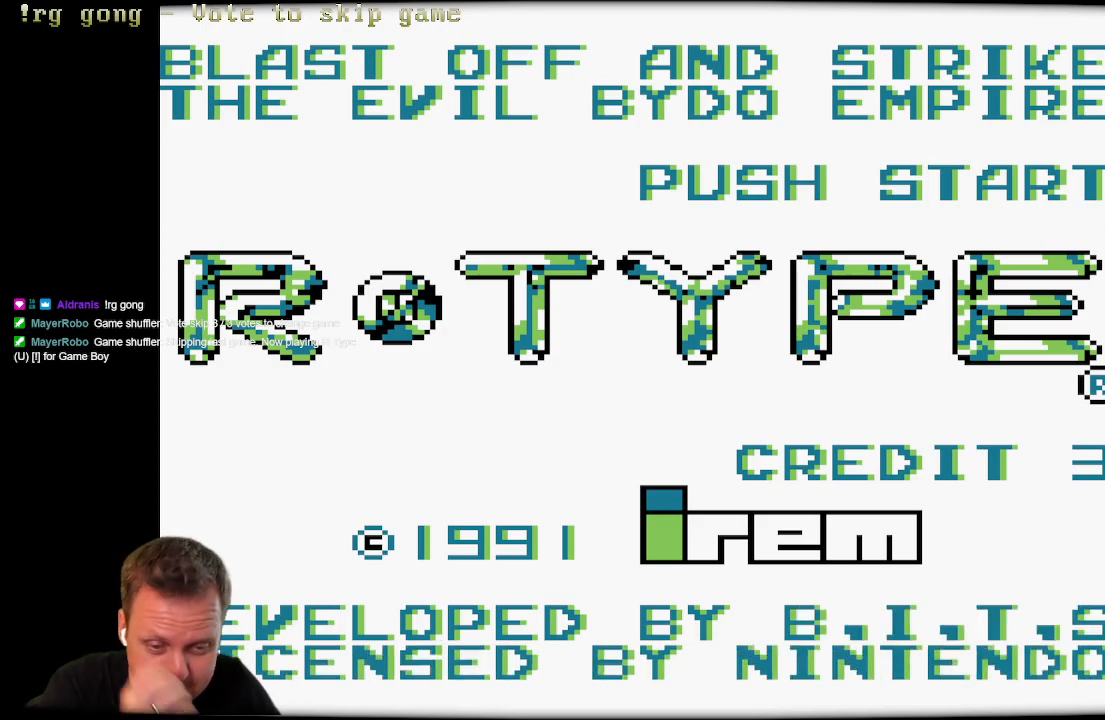
{"buttons": [], "left_stick": "center", "right_stick": "center", "events": []}
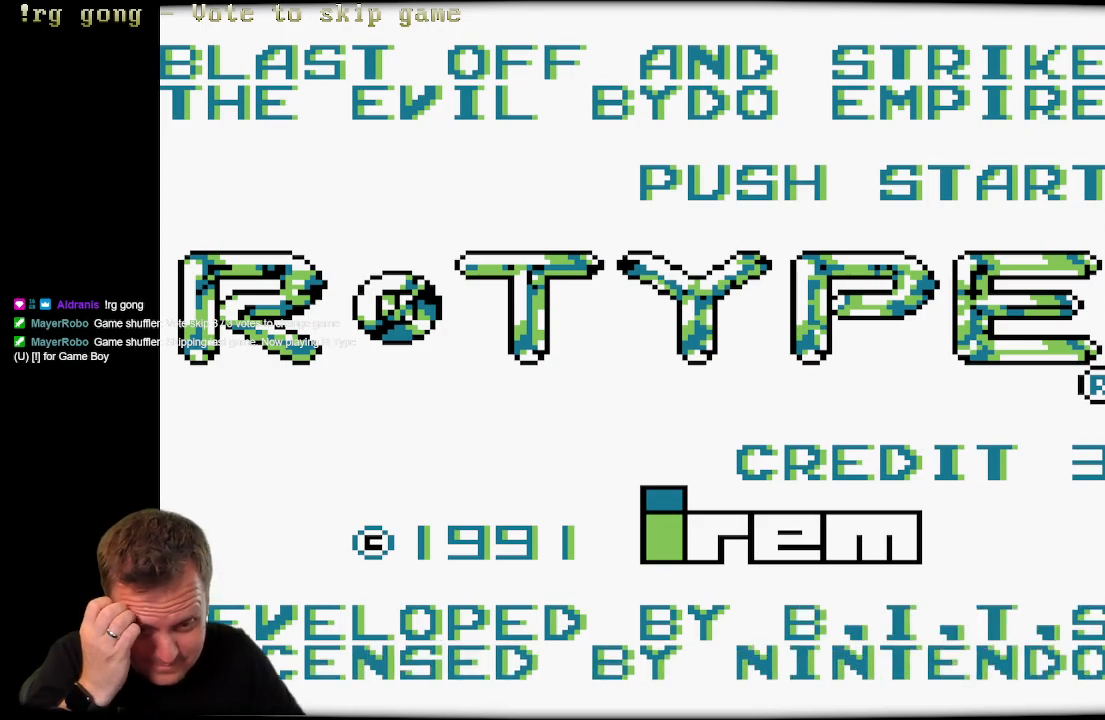
{"buttons": [], "left_stick": "center", "right_stick": "center", "events": []}
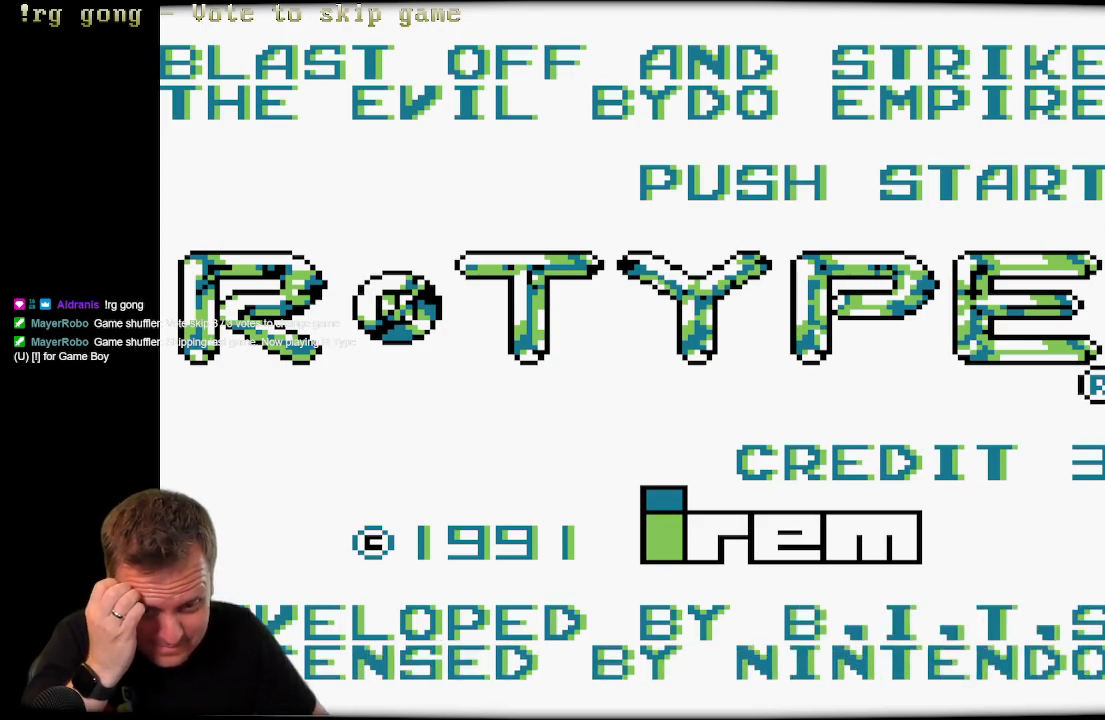
{"buttons": [], "left_stick": "center", "right_stick": "center", "events": []}
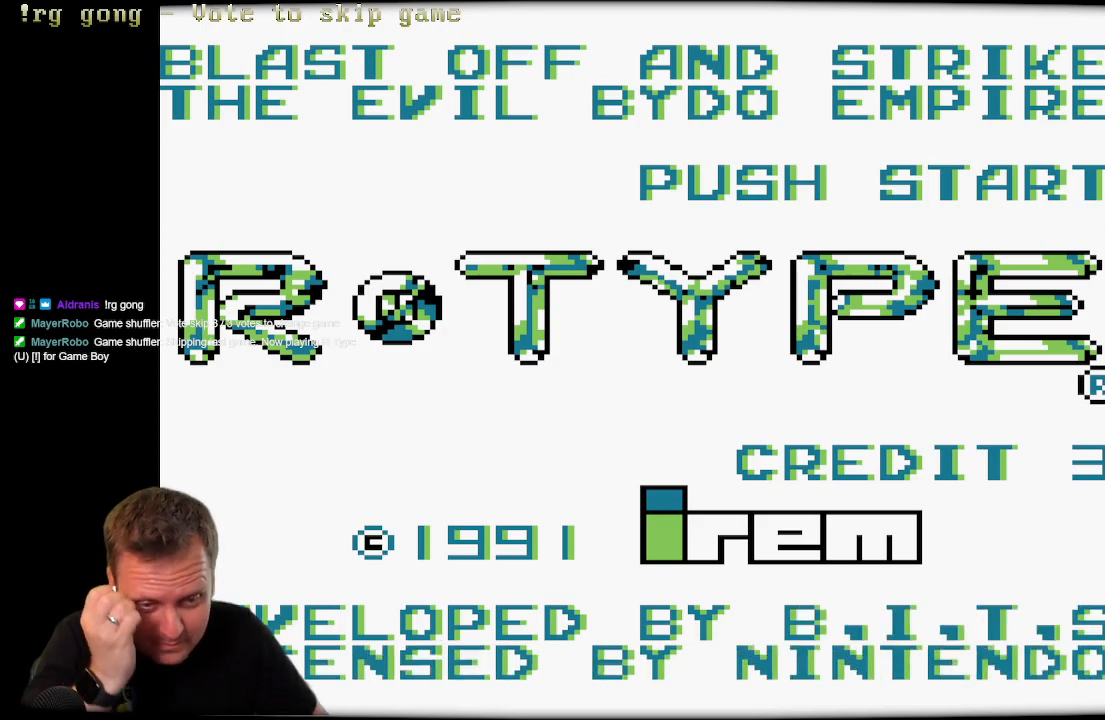
{"buttons": ["B"], "left_stick": "center", "right_stick": "center", "events": [[467, "B", "down"]]}
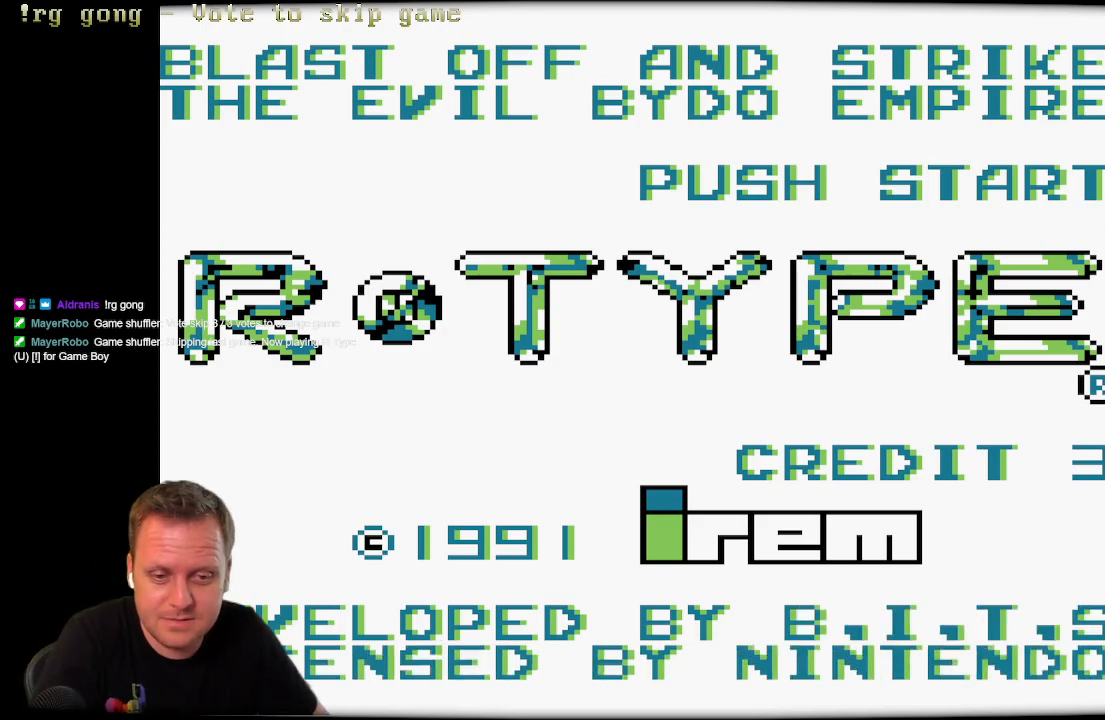
{"buttons": [], "left_stick": "center", "right_stick": "center", "events": [[150, "B", "up"]]}
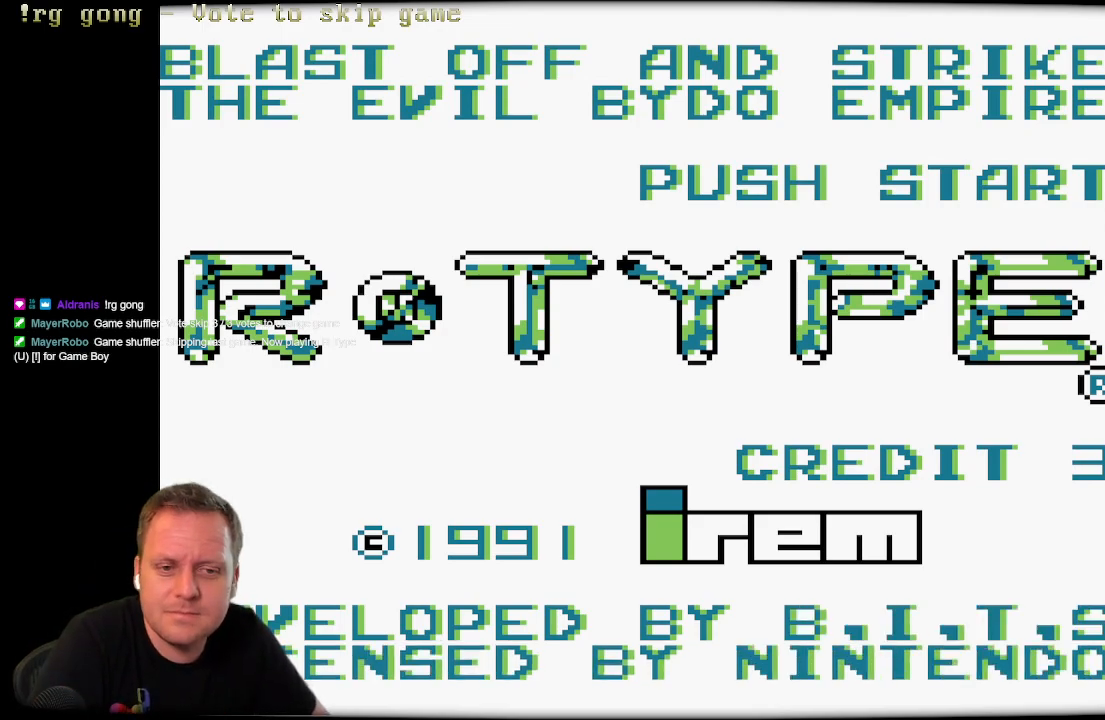
{"buttons": [], "left_stick": "center", "right_stick": "center", "events": [[233, "DPAD_DOWN", "down"], [333, "DPAD_DOWN", "up"]]}
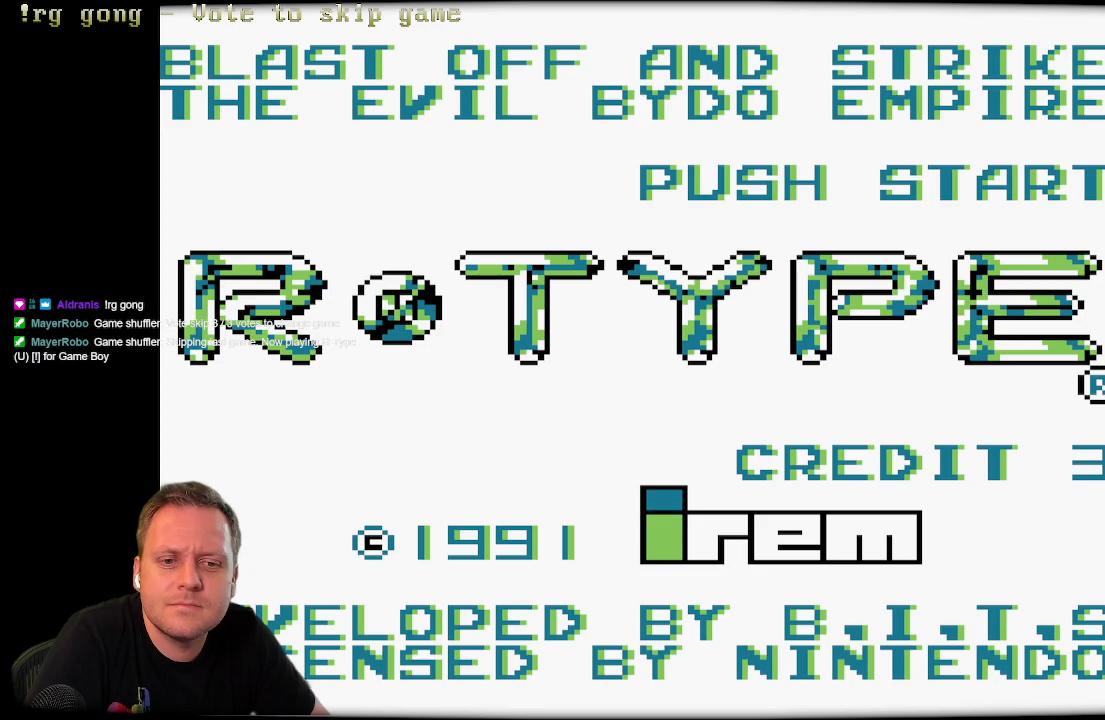
{"buttons": [], "left_stick": "center", "right_stick": "center", "events": [[67, "START", "down"], [217, "START", "up"]]}
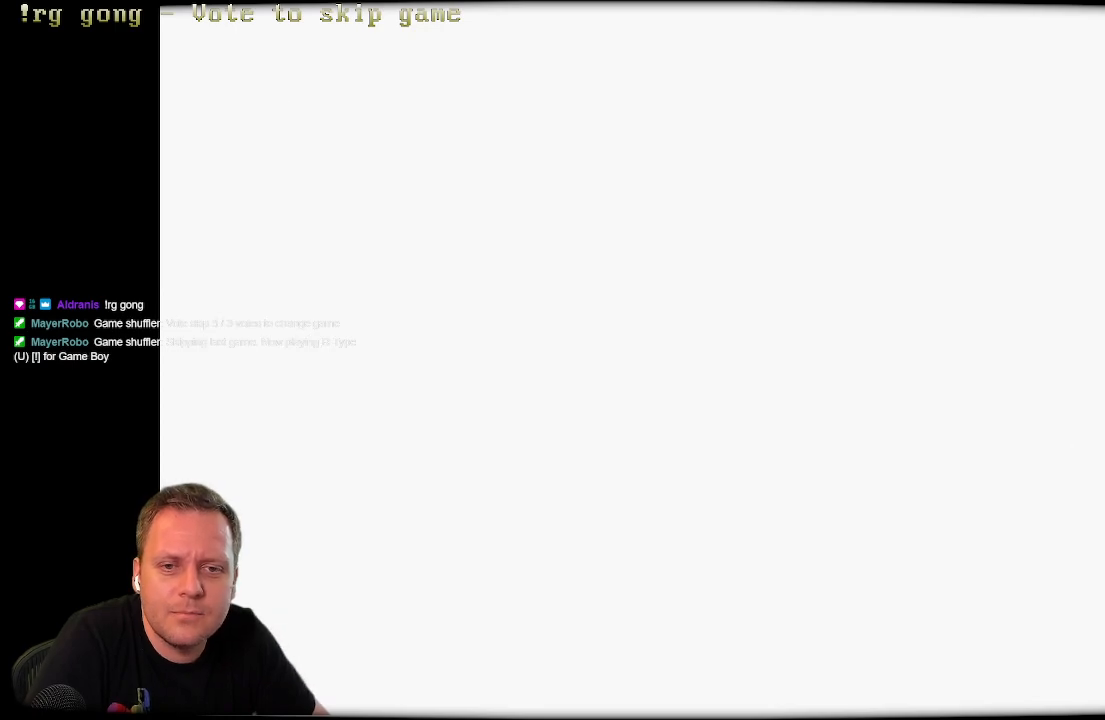
{"buttons": [], "left_stick": "center", "right_stick": "center", "events": []}
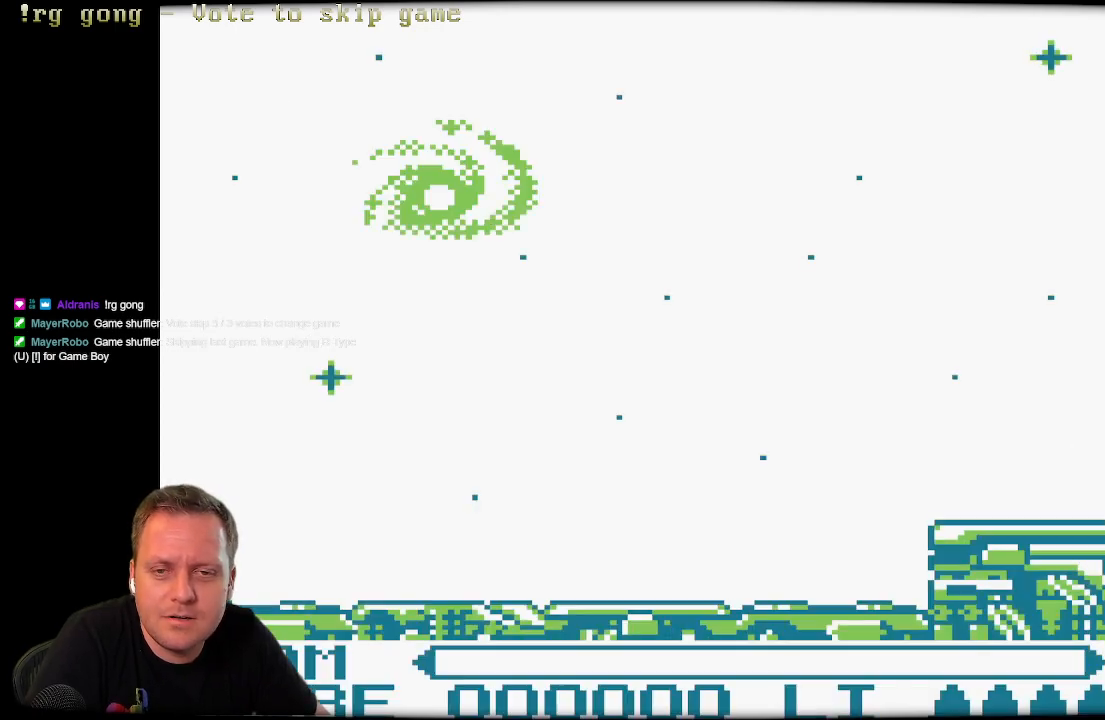
{"buttons": [], "left_stick": "center", "right_stick": "center", "events": []}
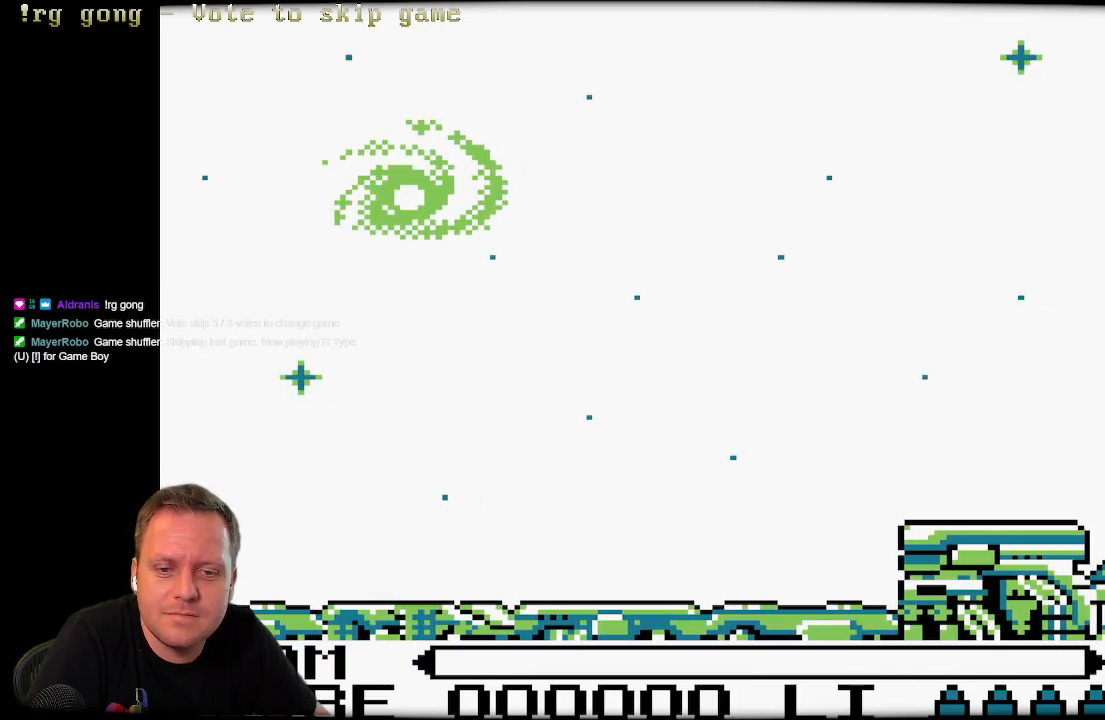
{"buttons": [], "left_stick": "center", "right_stick": "center", "events": []}
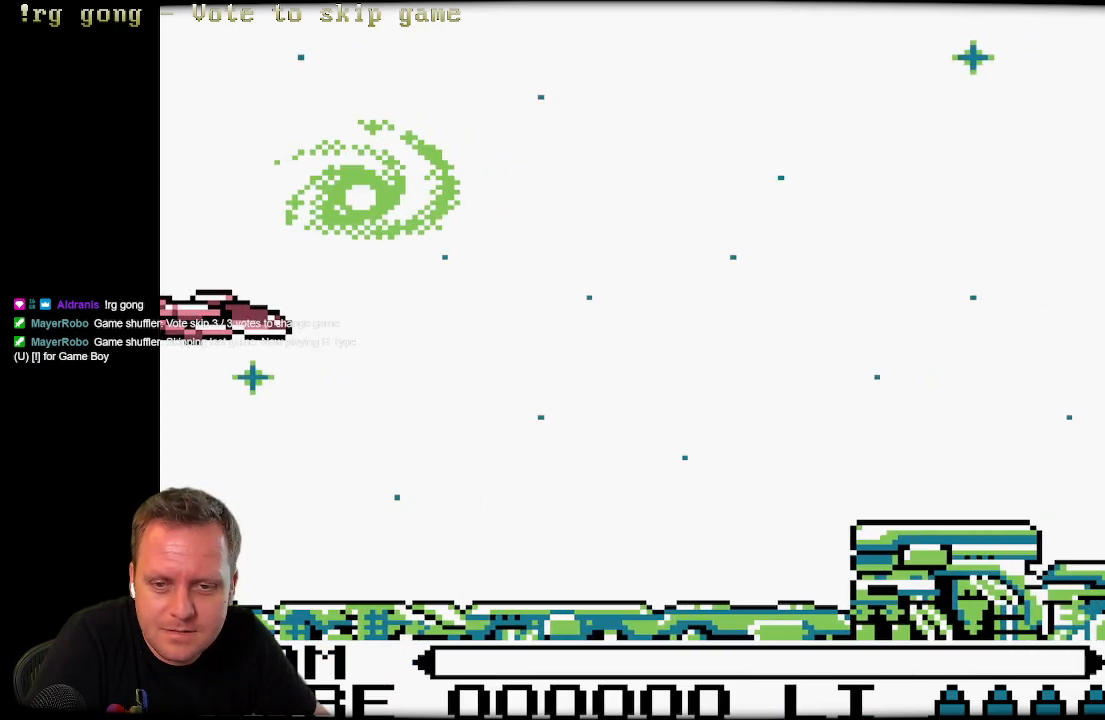
{"buttons": [], "left_stick": "center", "right_stick": "center", "events": [[17, "DPAD_LEFT", "down"], [50, "DPAD_DOWN", "down"], [50, "DPAD_LEFT", "up"], [283, "DPAD_DOWN", "up"]]}
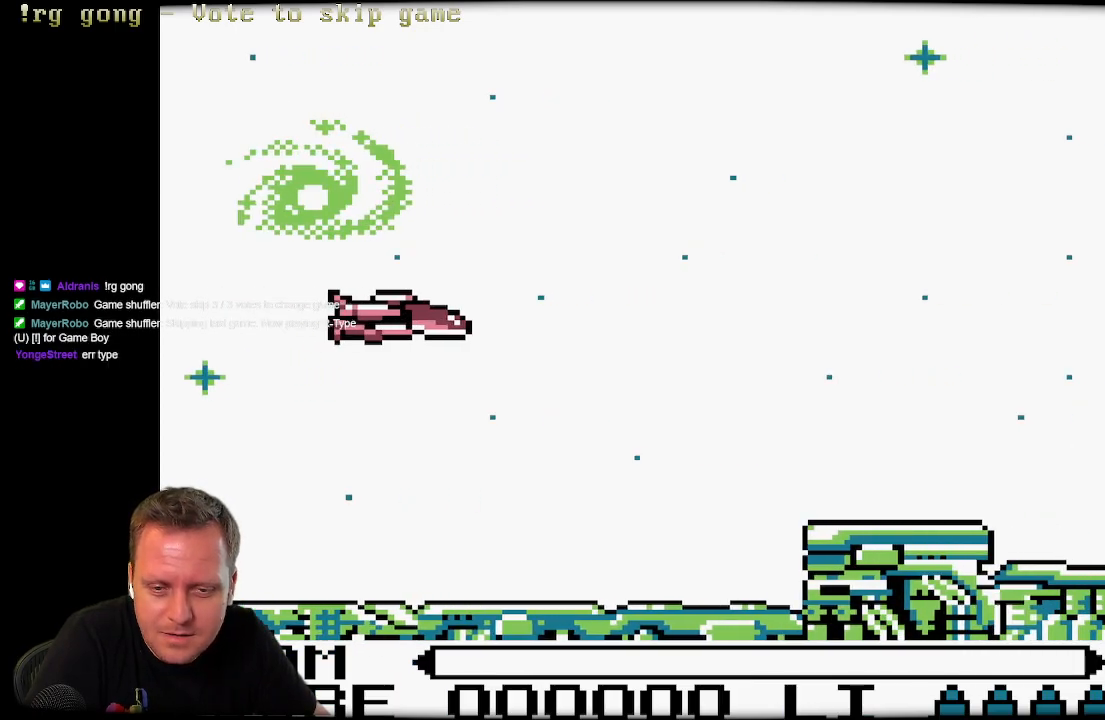
{"buttons": [], "left_stick": "center", "right_stick": "center", "events": [[33, "DPAD_LEFT", "down"], [367, "DPAD_LEFT", "up"]]}
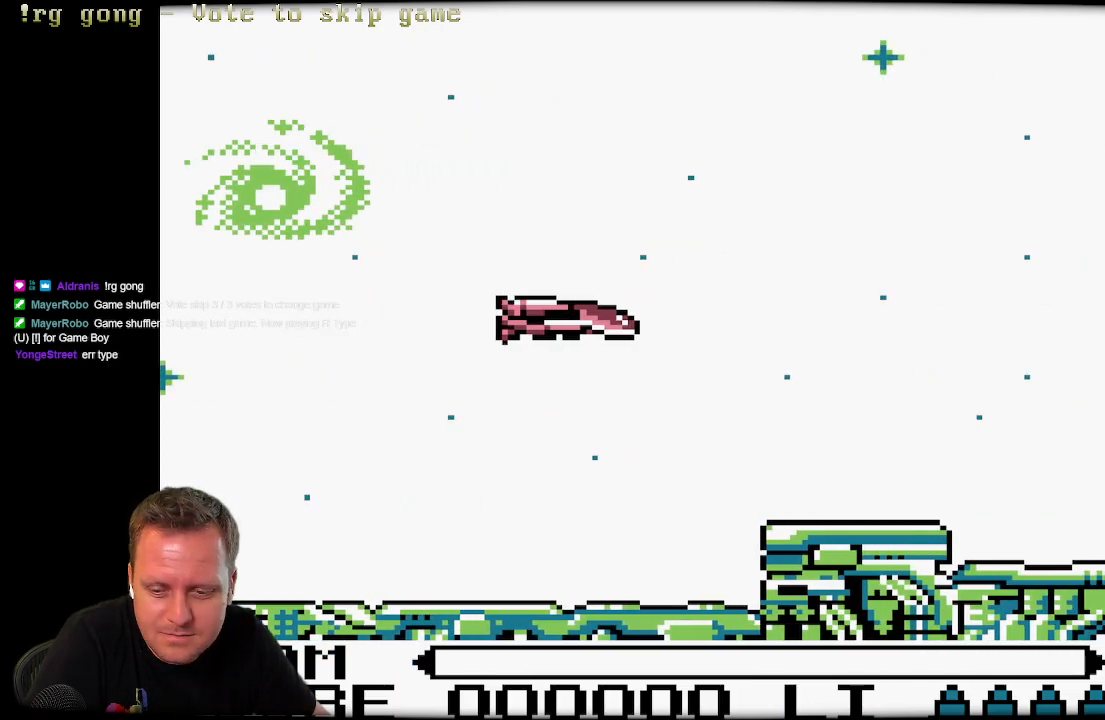
{"buttons": ["DPAD_LEFT"], "left_stick": "center", "right_stick": "center", "events": [[383, "DPAD_LEFT", "down"]]}
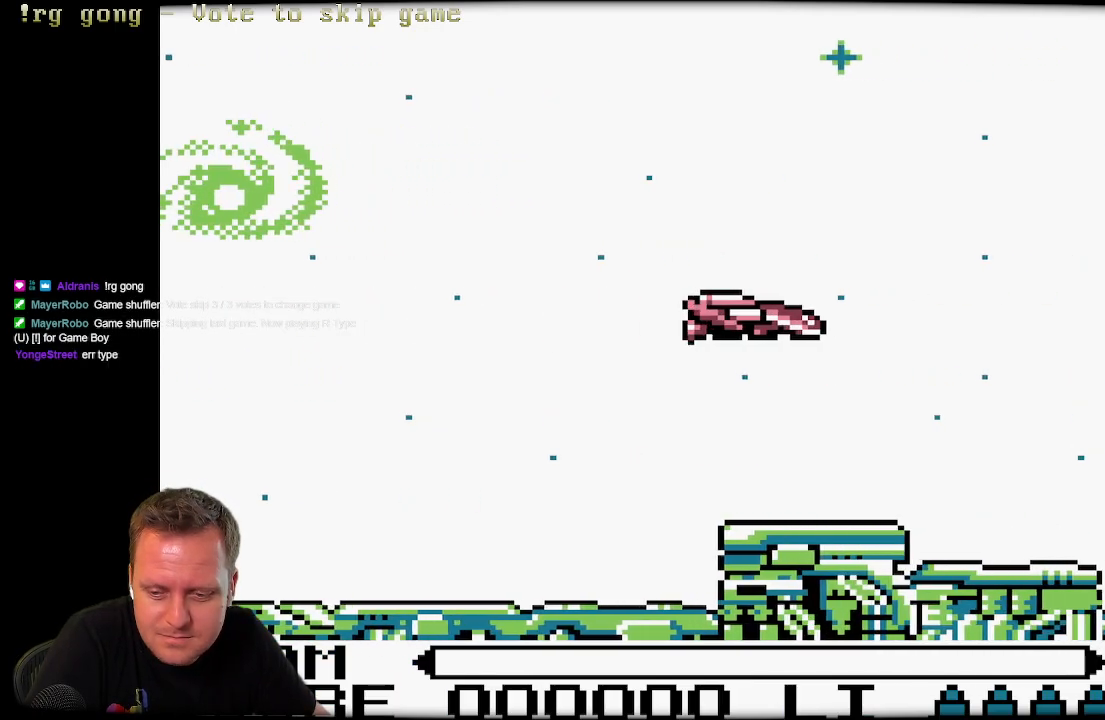
{"buttons": [], "left_stick": "center", "right_stick": "center", "events": [[317, "DPAD_LEFT", "up"]]}
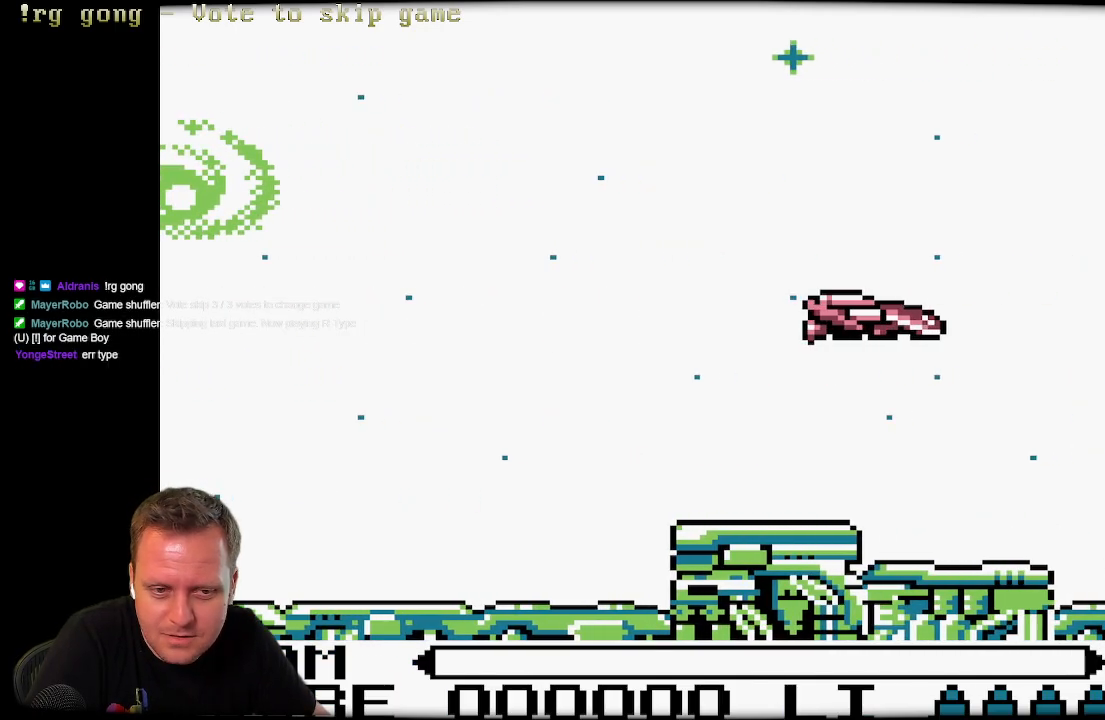
{"buttons": ["B", "DPAD_LEFT"], "left_stick": "center", "right_stick": "center", "events": [[283, "DPAD_LEFT", "down"], [400, "B", "down"]]}
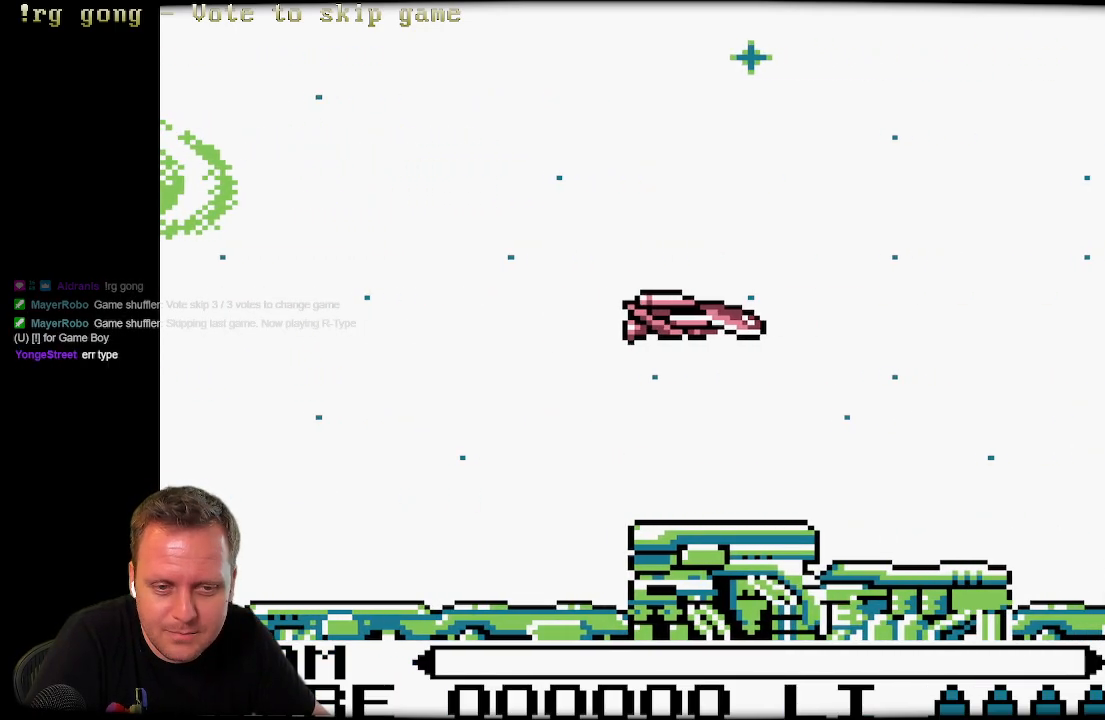
{"buttons": ["DPAD_DOWN"], "left_stick": "center", "right_stick": "center", "events": [[183, "B", "up"], [367, "DPAD_DOWN", "down"], [433, "DPAD_LEFT", "up"]]}
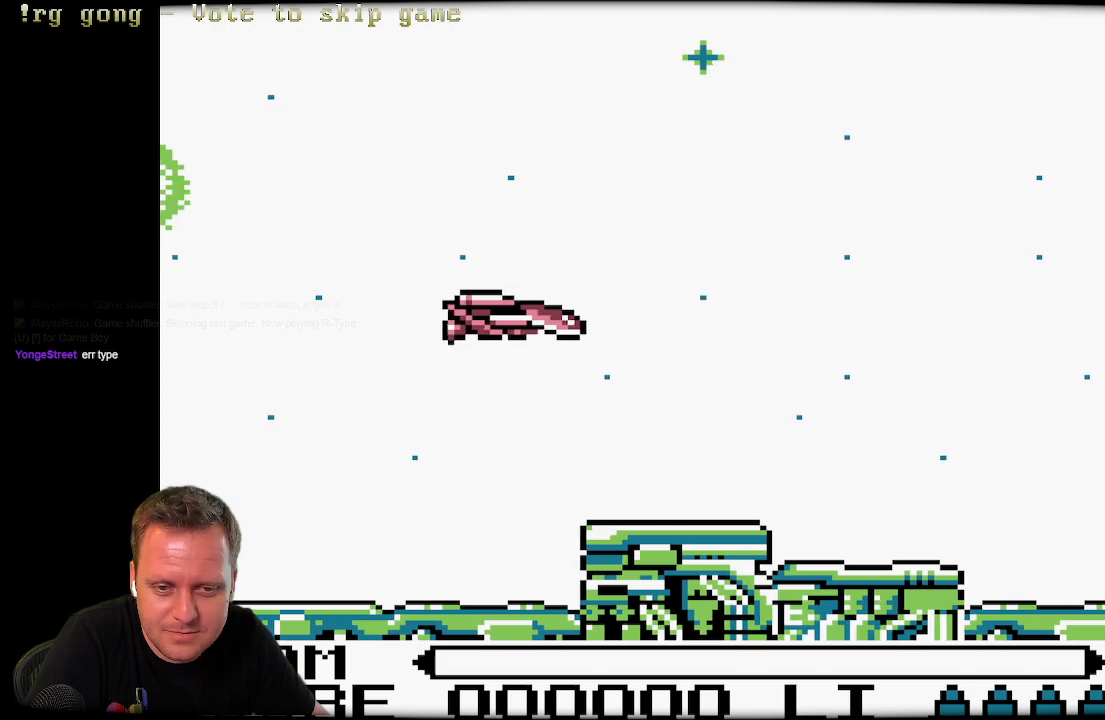
{"buttons": [], "left_stick": "center", "right_stick": "center", "events": [[100, "A", "down"], [150, "DPAD_DOWN", "up"], [333, "A", "up"]]}
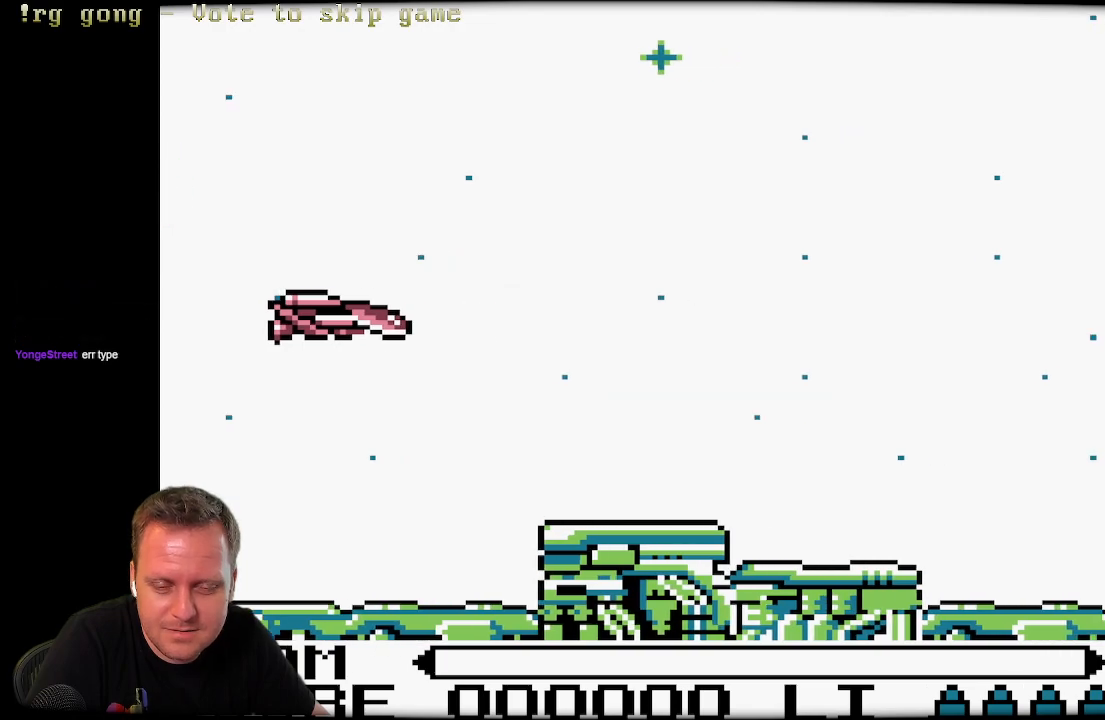
{"buttons": ["DPAD_LEFT"], "left_stick": "center", "right_stick": "center", "events": [[183, "DPAD_RIGHT", "down"], [383, "DPAD_RIGHT", "up"], [483, "DPAD_LEFT", "down"]]}
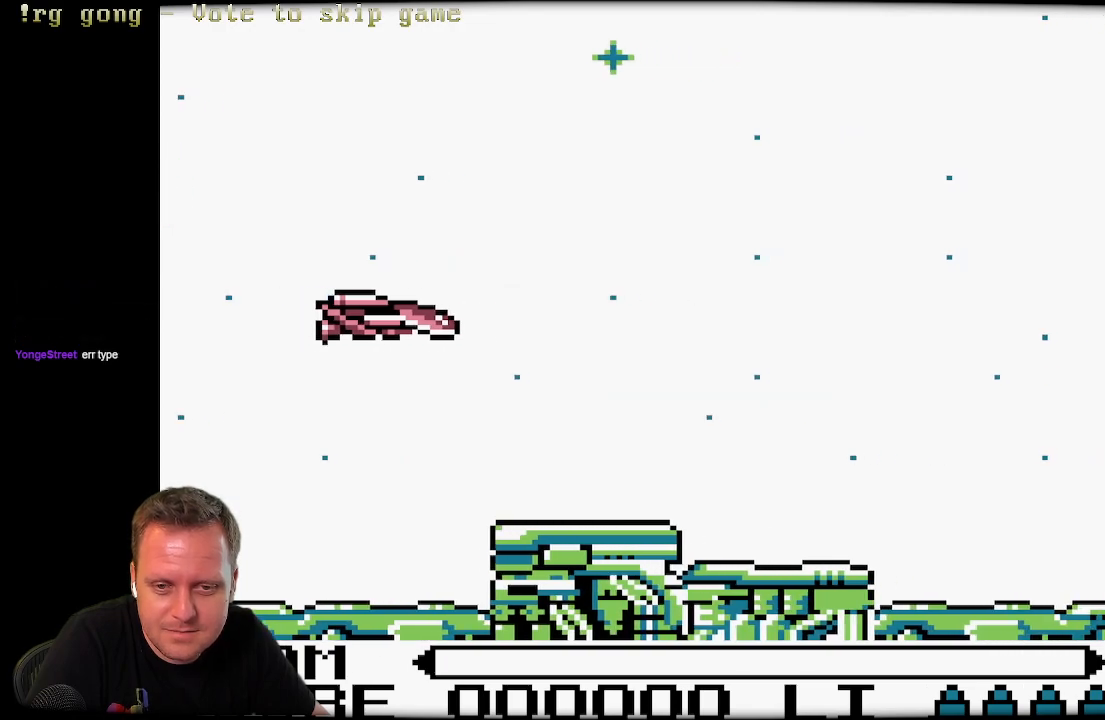
{"buttons": ["B"], "left_stick": "center", "right_stick": "center", "events": [[100, "B", "down"], [117, "DPAD_LEFT", "up"], [250, "B", "up"], [383, "B", "down"]]}
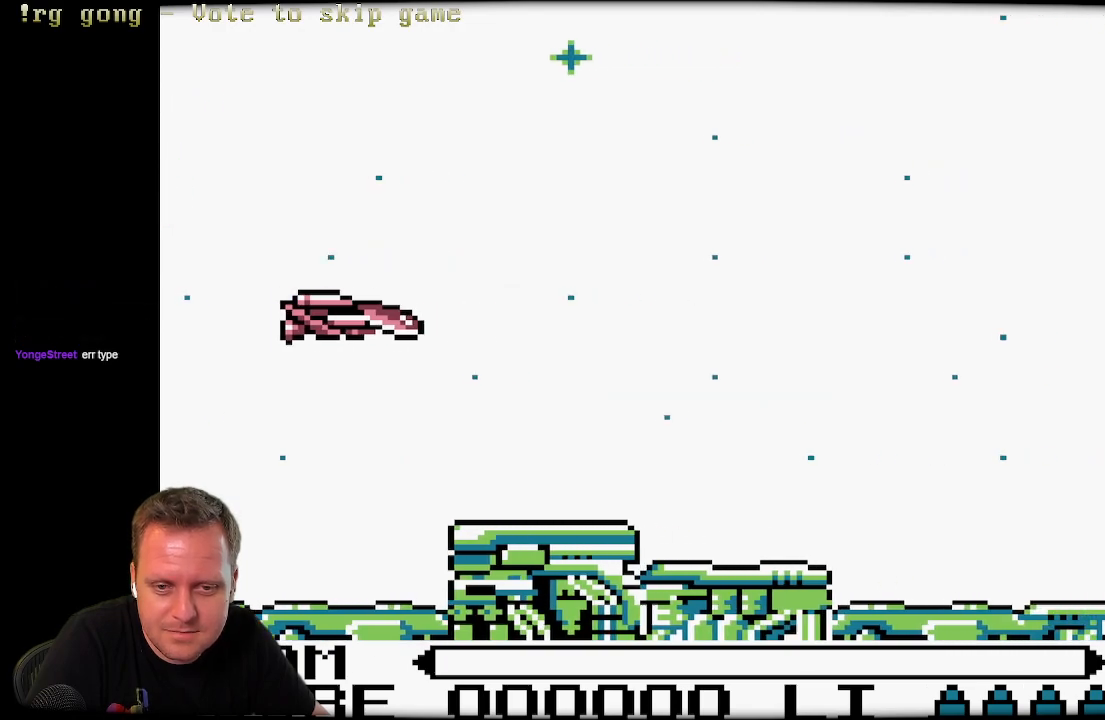
{"buttons": [], "left_stick": "center", "right_stick": "center", "events": [[50, "B", "up"], [200, "X", "down"], [367, "X", "up"]]}
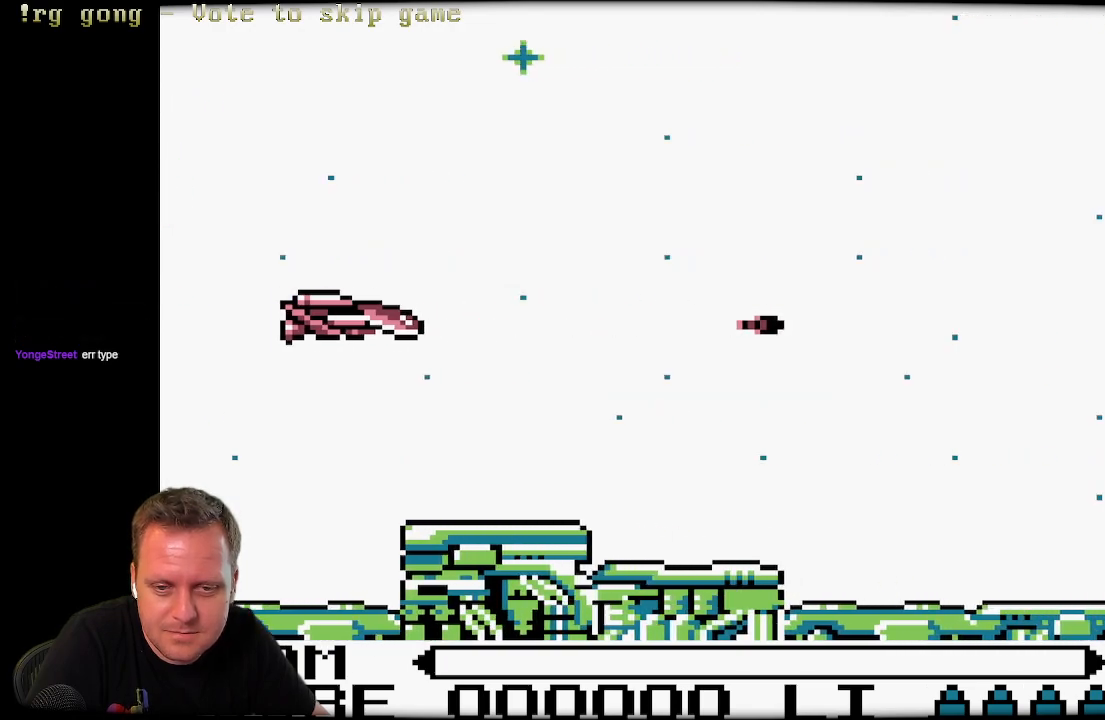
{"buttons": ["DPAD_UP"], "left_stick": "center", "right_stick": "center", "events": [[133, "X", "down"], [267, "X", "up"], [400, "DPAD_UP", "down"]]}
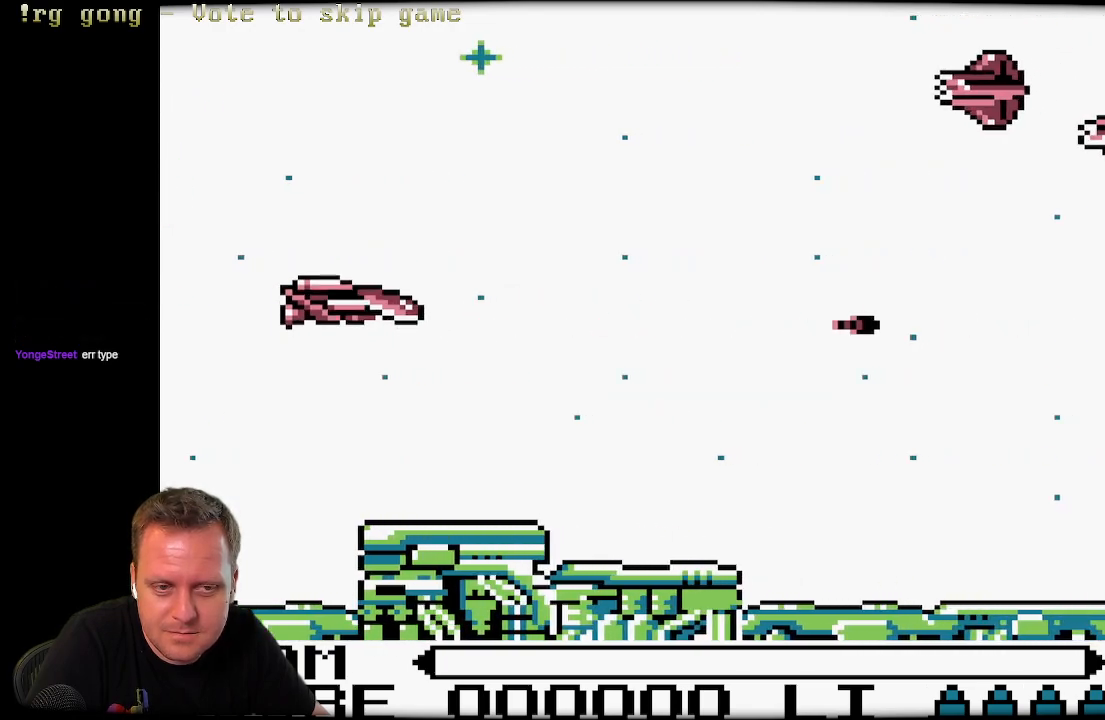
{"buttons": ["DPAD_UP"], "left_stick": "center", "right_stick": "center", "events": []}
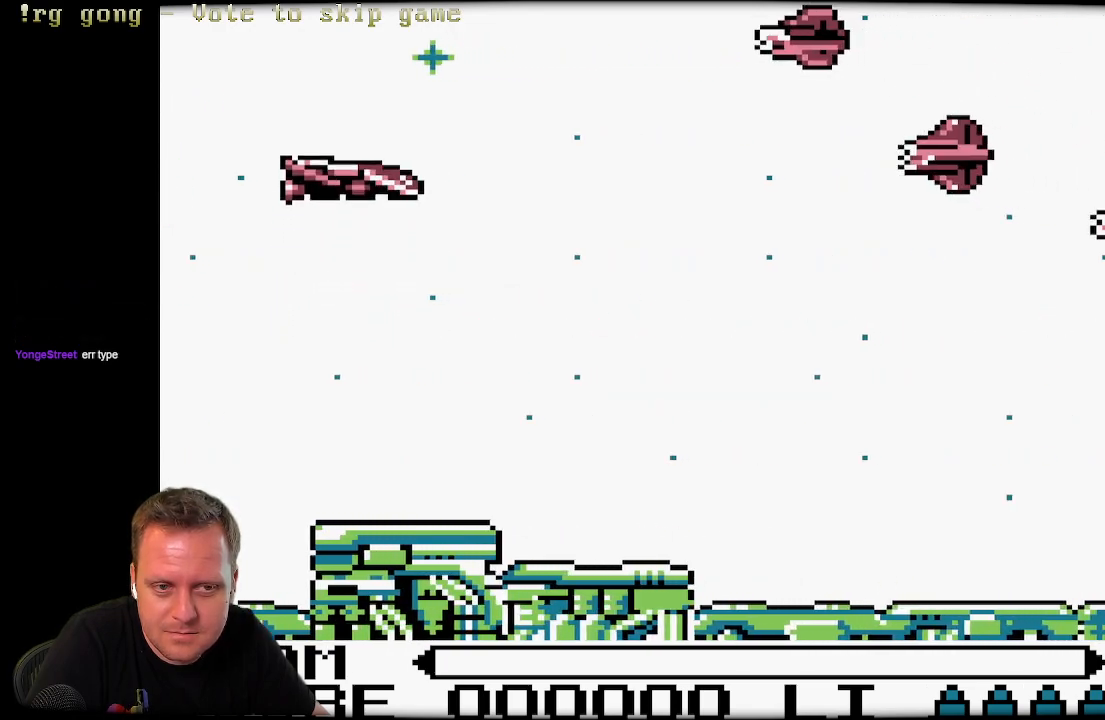
{"buttons": ["X"], "left_stick": "center", "right_stick": "center", "events": [[33, "X", "down"], [133, "X", "up"], [217, "X", "down"], [250, "X", "up"], [317, "X", "down"], [367, "X", "up"], [417, "DPAD_UP", "up"], [433, "X", "down"]]}
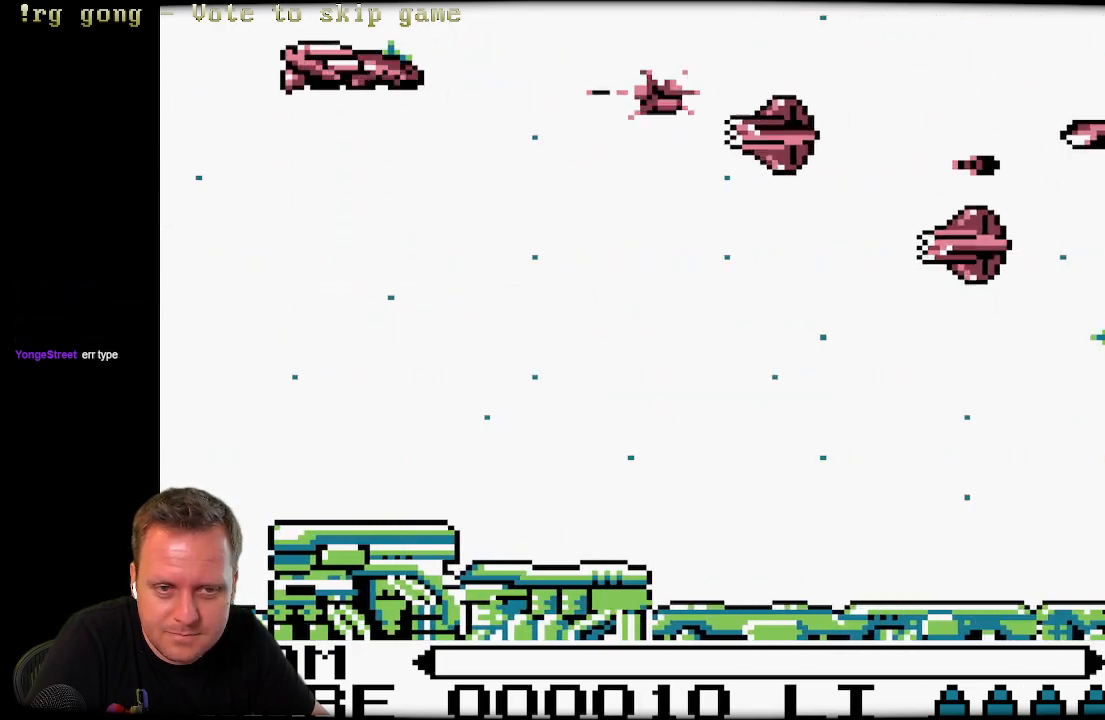
{"buttons": ["DPAD_DOWN"], "left_stick": "center", "right_stick": "center", "events": [[17, "DPAD_DOWN", "down"], [17, "X", "up"], [83, "X", "down"], [133, "X", "up"], [233, "X", "down"], [417, "X", "up"]]}
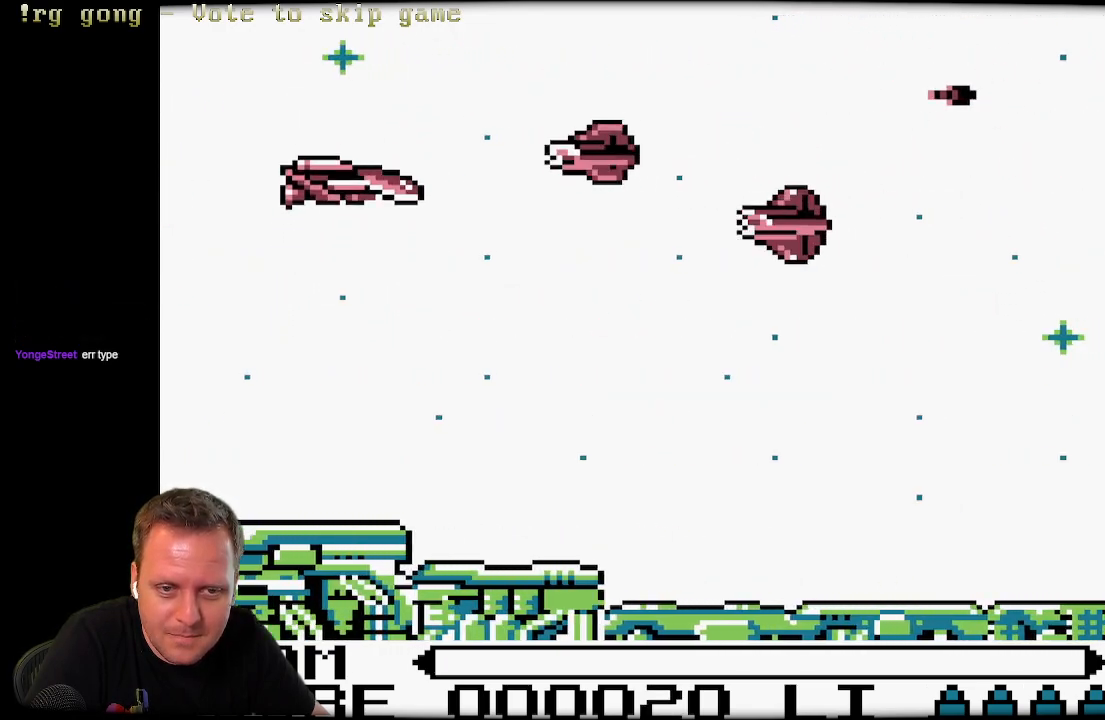
{"buttons": ["X", "DPAD_DOWN"], "left_stick": "center", "right_stick": "center", "events": [[33, "X", "down"], [50, "X", "up"], [117, "X", "down"], [150, "DPAD_LEFT", "down"], [167, "DPAD_DOWN", "up"], [183, "DPAD_LEFT", "up"], [183, "DPAD_UP", "down"], [217, "X", "up"], [283, "X", "down"], [350, "X", "up"], [367, "DPAD_DOWN", "down"], [367, "DPAD_UP", "up"], [433, "X", "down"]]}
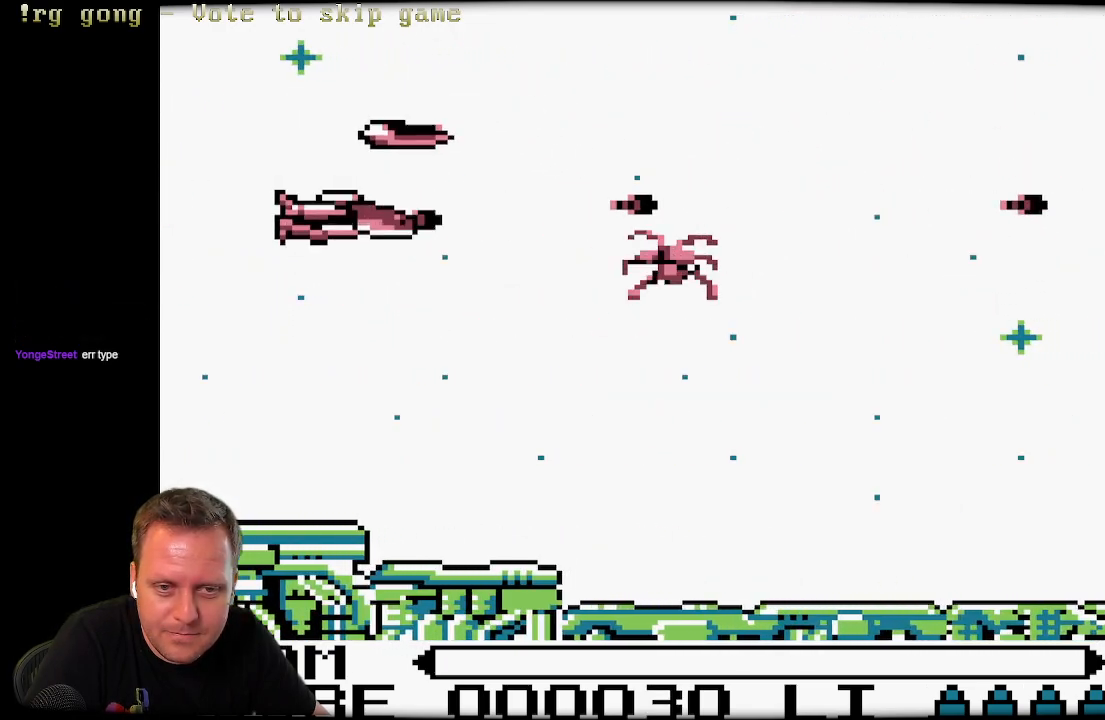
{"buttons": [], "left_stick": "center", "right_stick": "center", "events": [[67, "X", "up"], [83, "X", "down"], [183, "X", "up"], [267, "X", "down"], [417, "X", "up"], [467, "DPAD_DOWN", "up"]]}
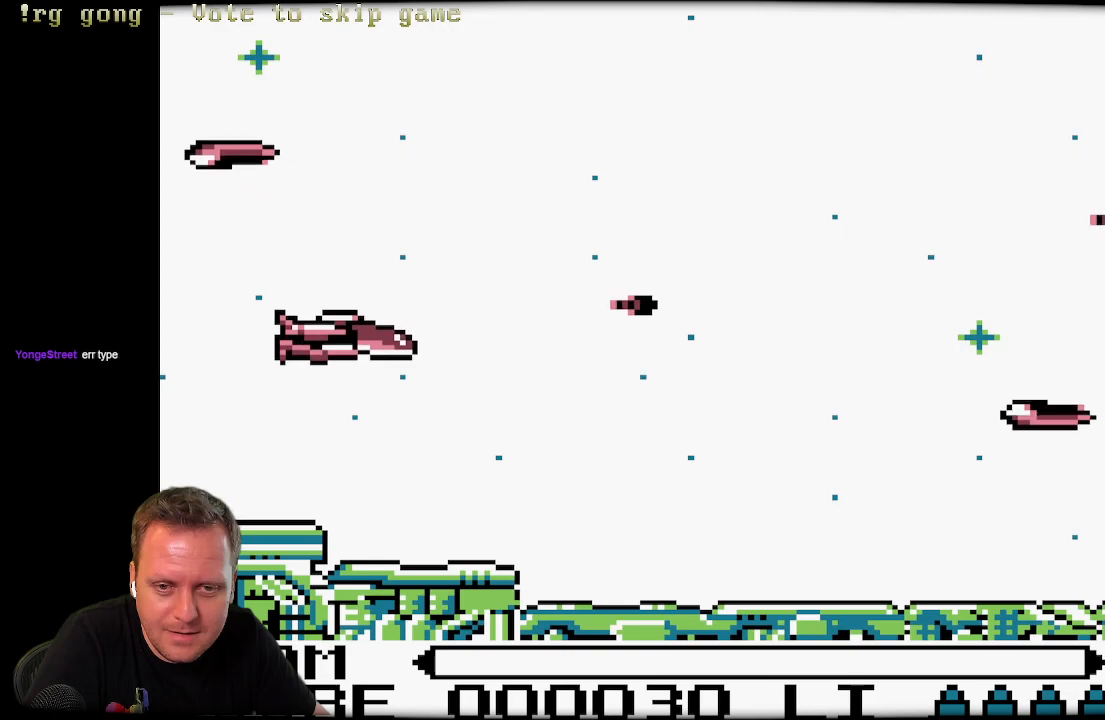
{"buttons": ["X", "DPAD_DOWN"], "left_stick": "center", "right_stick": "center", "events": [[50, "DPAD_UP", "down"], [100, "X", "down"], [150, "DPAD_UP", "up"], [183, "X", "up"], [250, "DPAD_DOWN", "down"], [283, "X", "down"], [350, "X", "up"], [450, "X", "down"]]}
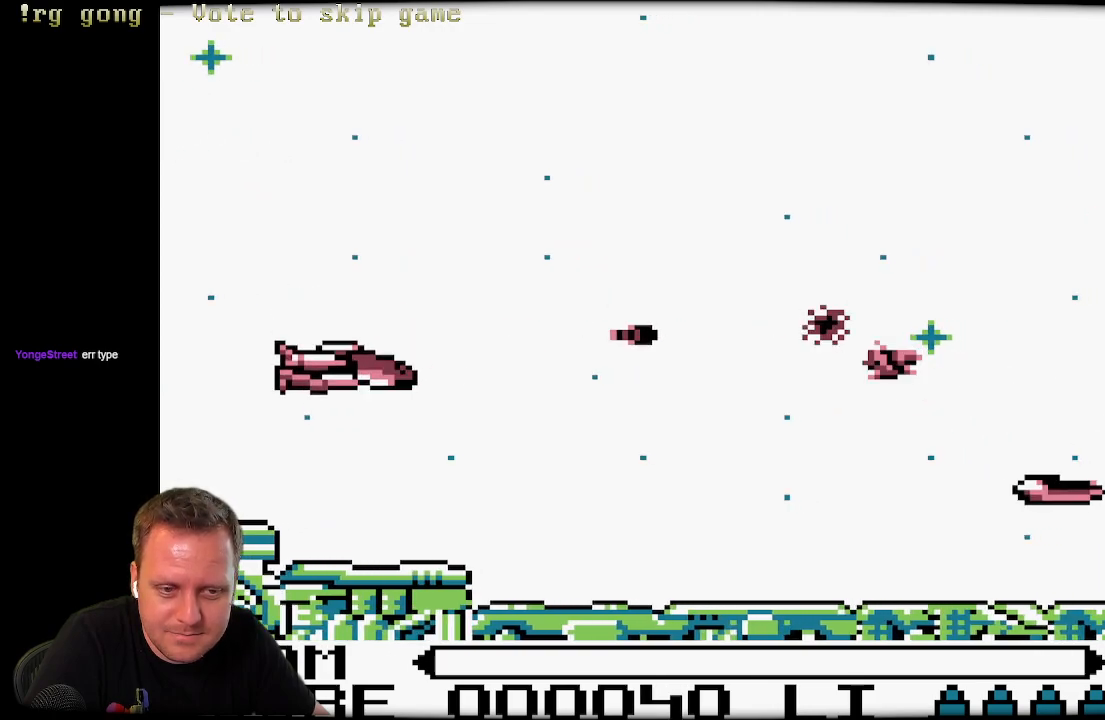
{"buttons": ["X"], "left_stick": "center", "right_stick": "center", "events": [[17, "X", "up"], [100, "X", "down"], [217, "X", "up"], [283, "X", "down"], [350, "X", "up"], [383, "DPAD_DOWN", "up"], [433, "X", "down"]]}
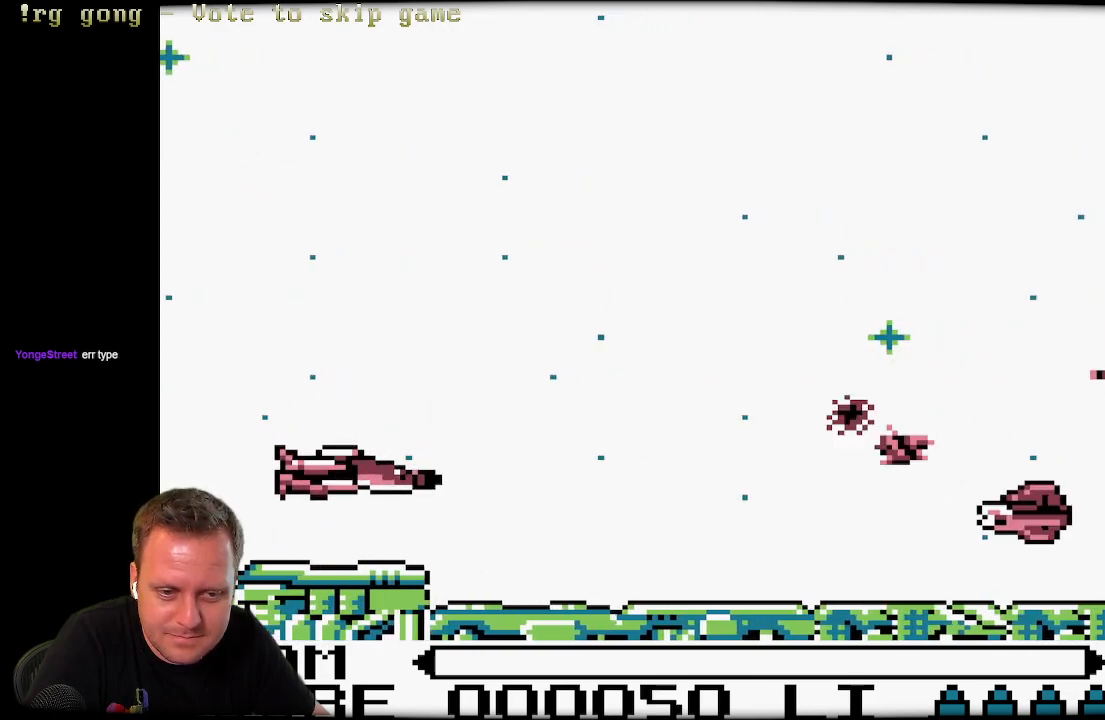
{"buttons": ["X"], "left_stick": "center", "right_stick": "center", "events": [[33, "X", "up"], [67, "DPAD_UP", "down"], [117, "X", "down"], [183, "X", "up"], [217, "DPAD_UP", "up"], [283, "X", "down"], [350, "DPAD_DOWN", "down"], [367, "X", "up"], [433, "X", "down"], [467, "DPAD_DOWN", "up"]]}